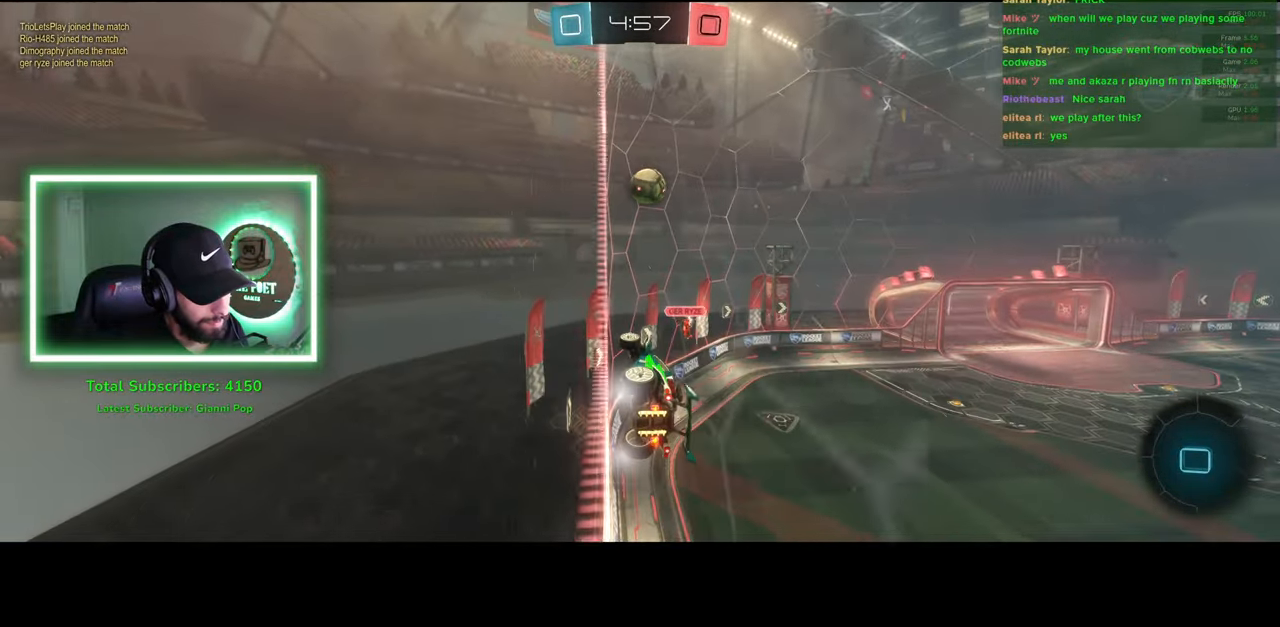
Gameplay with keyboard and mouse; each line is a JSON object with the keys and mouse buttons held at the frame after it. "events" lists presses ("down") and releases ("up") of "a", "ctrl", "d", "e", "q", "s", "shift", "space", "w", "mouse_left", "mouse_wheel", "mouse_right", "mouse_mb4" and "mouse_mb5" between this image and that frame as [ms after this image, input, new state], when the widget could be followed in between. "mouse_left", "mouse_wheel", "mouse_right", "mouse_mb4", "mouse_mb5" = the "left", "wheel", "right", "mb4", "mb5" buttons of the "mouse" list. No other keys are recorded. "wheel" means that the mouse wheel is clicked or scrolled. Mouse movement is not recorded.
{"keys": ["d"], "mouse": [], "events": [[50, "d", "down"], [83, "mouse_right", "down"], [100, "mouse_left", "up"], [216, "mouse_right", "up"], [333, "mouse_right", "down"], [450, "w", "up"], [466, "mouse_right", "up"]]}
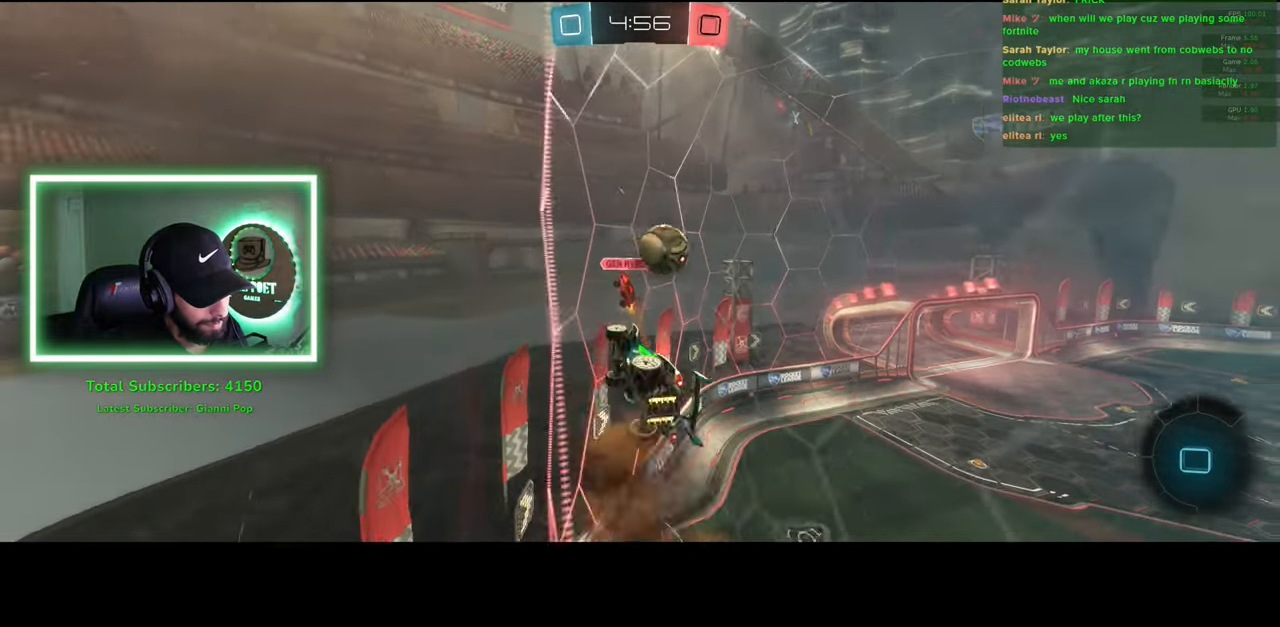
{"keys": ["d"], "mouse": [], "events": []}
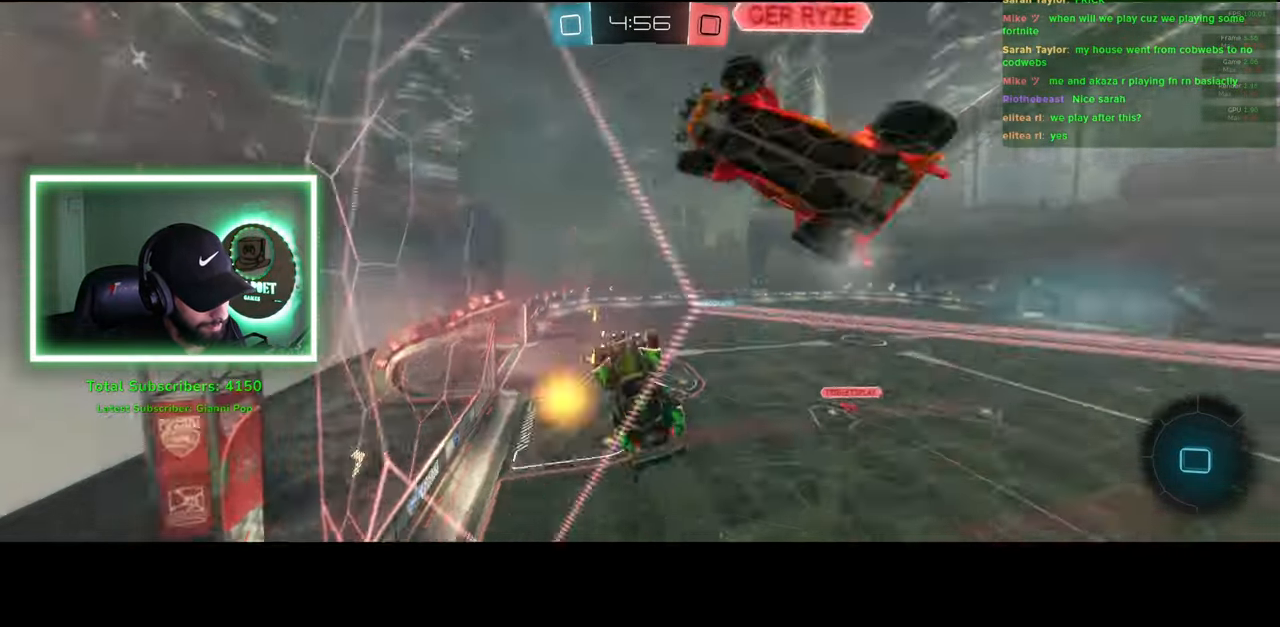
{"keys": ["d", "w"], "mouse": [], "events": [[466, "w", "down"]]}
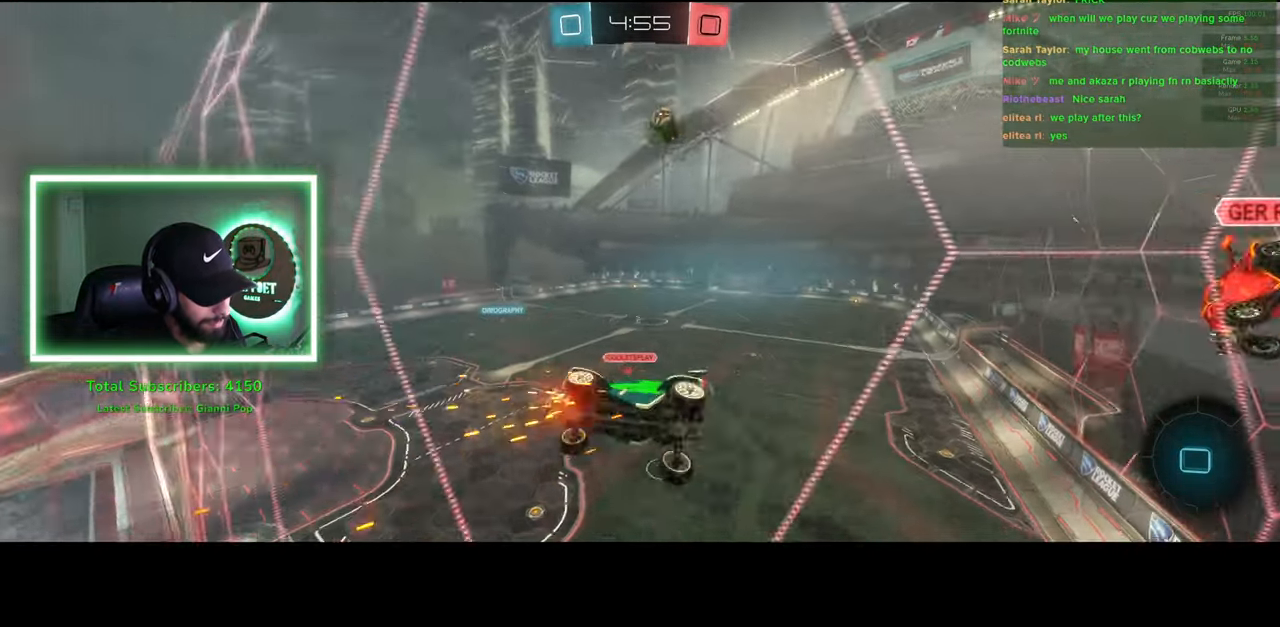
{"keys": ["d", "w"], "mouse": [], "events": []}
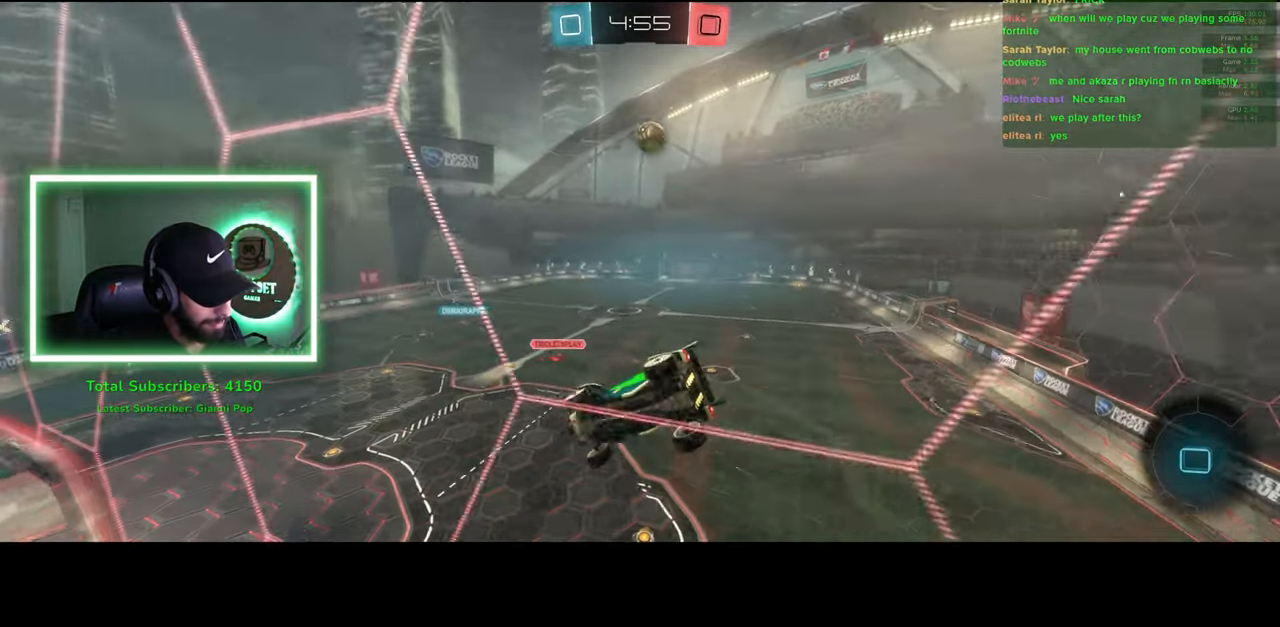
{"keys": ["w"], "mouse": [], "events": [[500, "d", "up"]]}
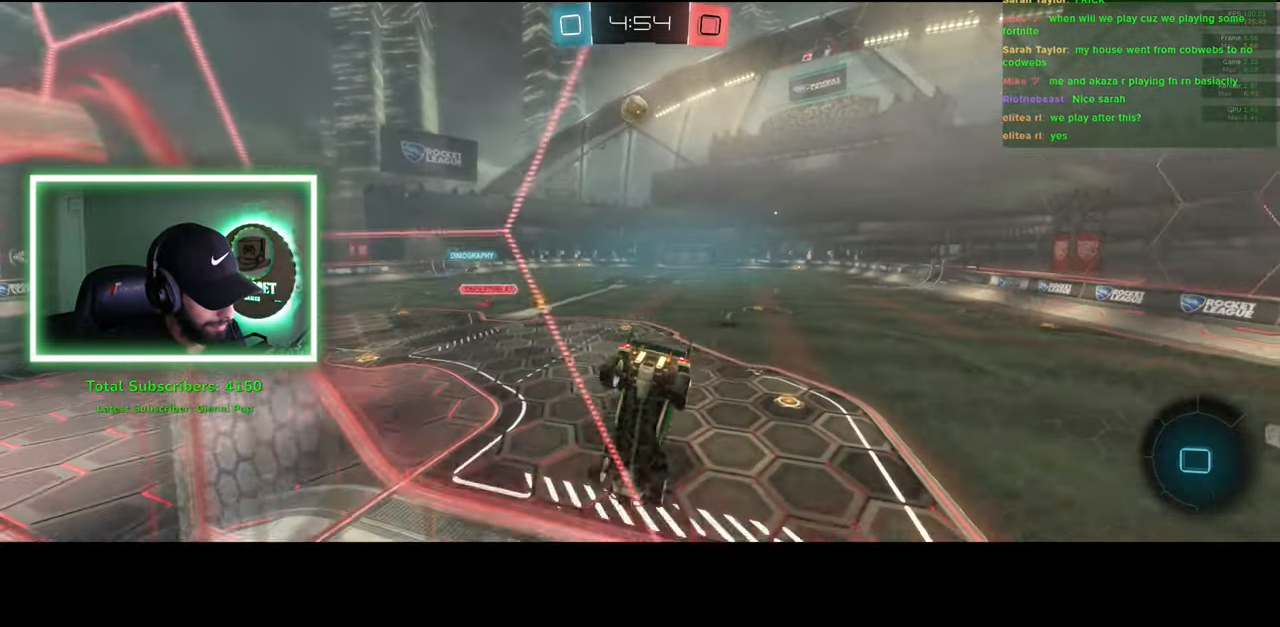
{"keys": ["d", "w"], "mouse": ["left"], "events": [[100, "a", "down"], [116, "mouse_left", "down"], [166, "a", "up"], [433, "d", "down"]]}
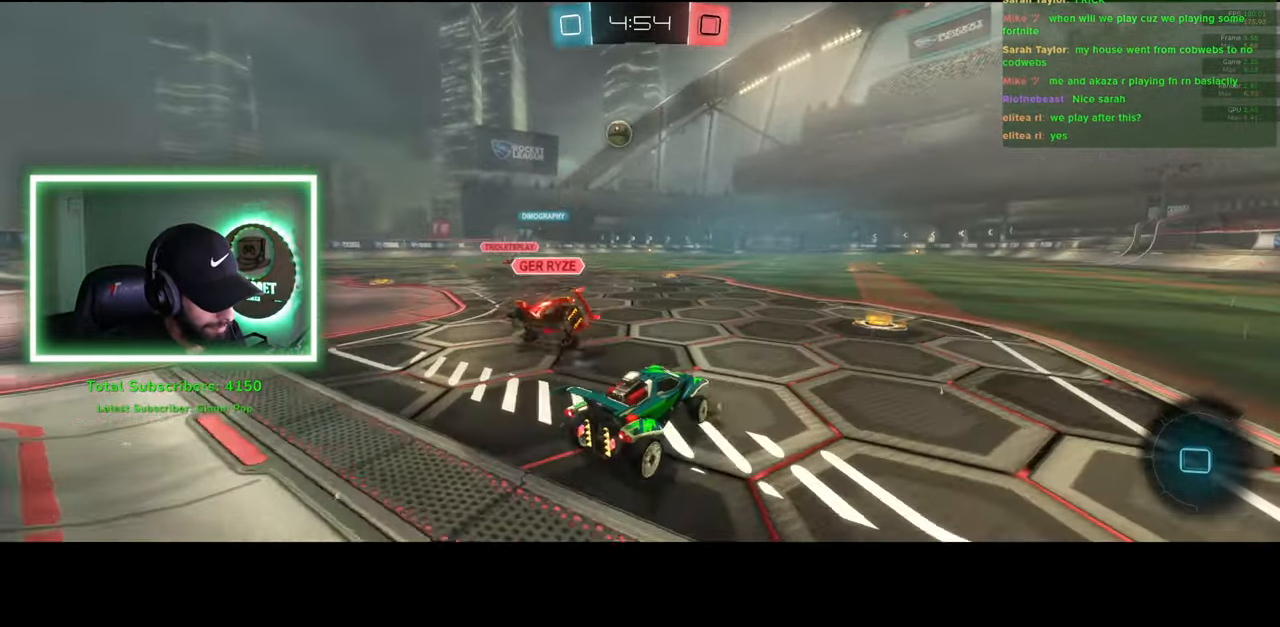
{"keys": ["w"], "mouse": ["left"], "events": [[433, "d", "up"]]}
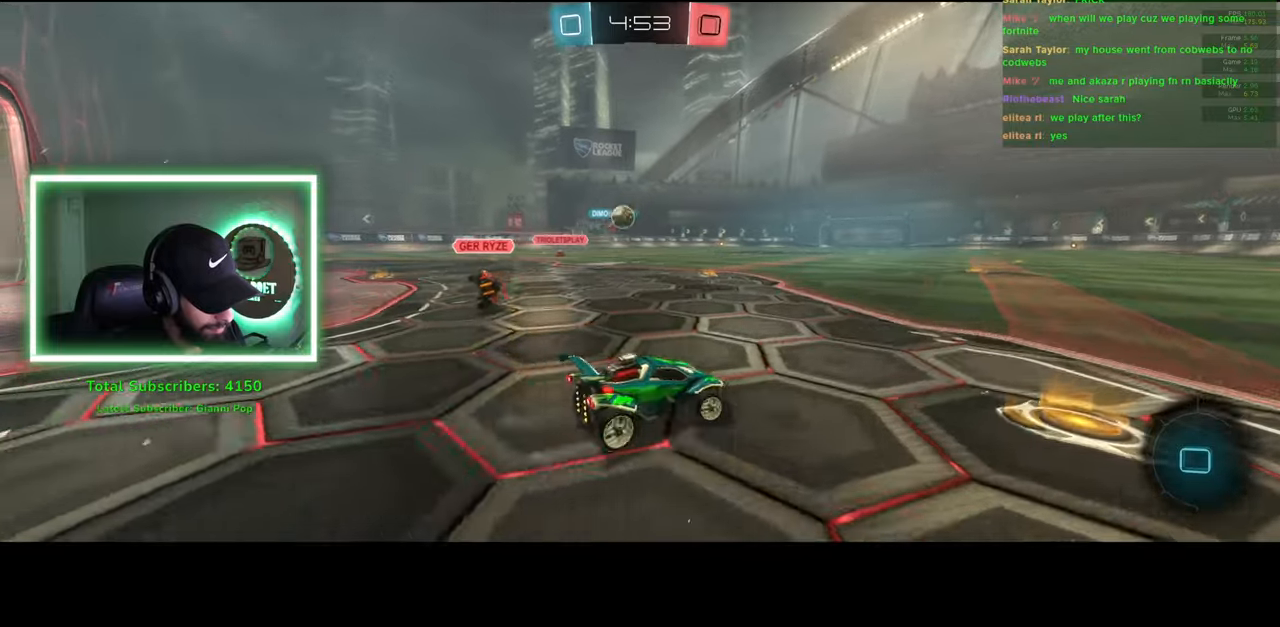
{"keys": ["d", "w"], "mouse": [], "events": [[133, "mouse_left", "up"], [233, "a", "down"], [350, "a", "up"], [400, "d", "down"]]}
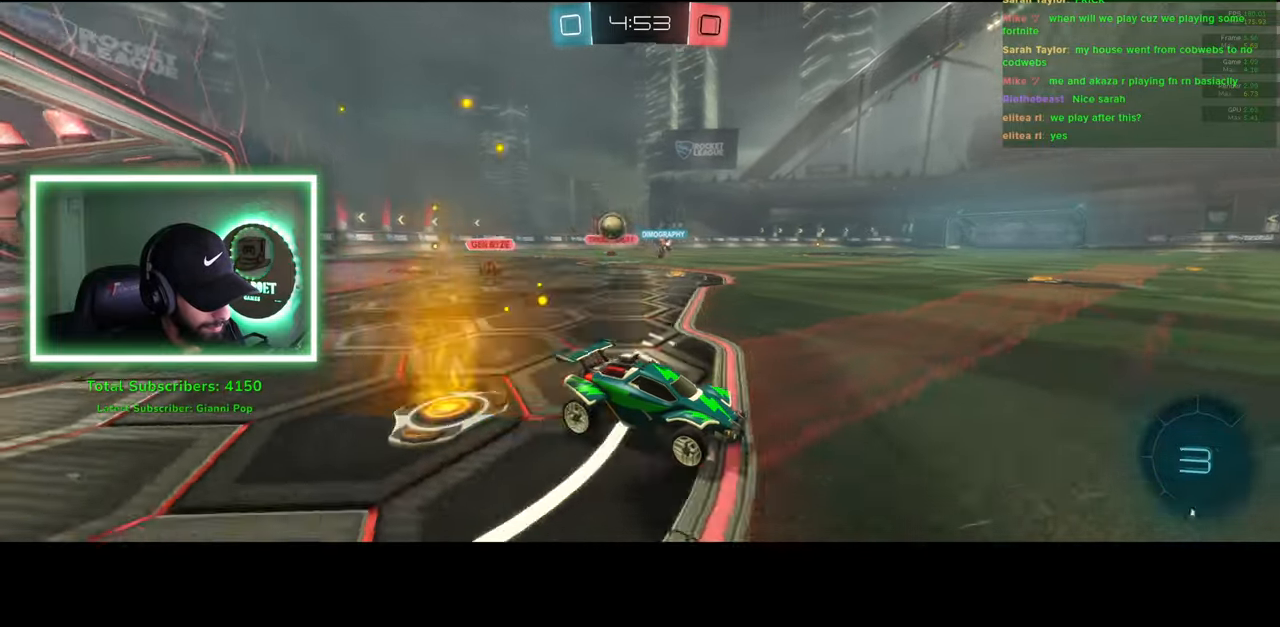
{"keys": ["d", "shift", "w"], "mouse": [], "events": [[133, "shift", "down"], [300, "shift", "up"], [416, "shift", "down"]]}
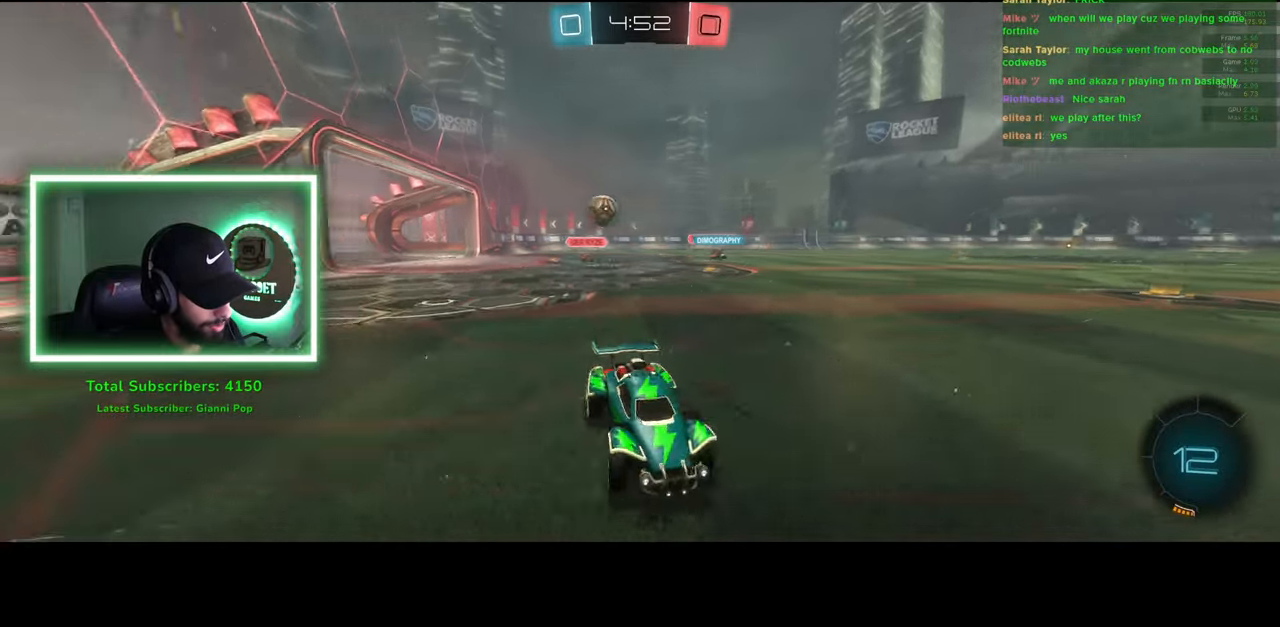
{"keys": ["a", "w"], "mouse": [], "events": [[66, "shift", "up"], [100, "a", "down"], [133, "d", "up"]]}
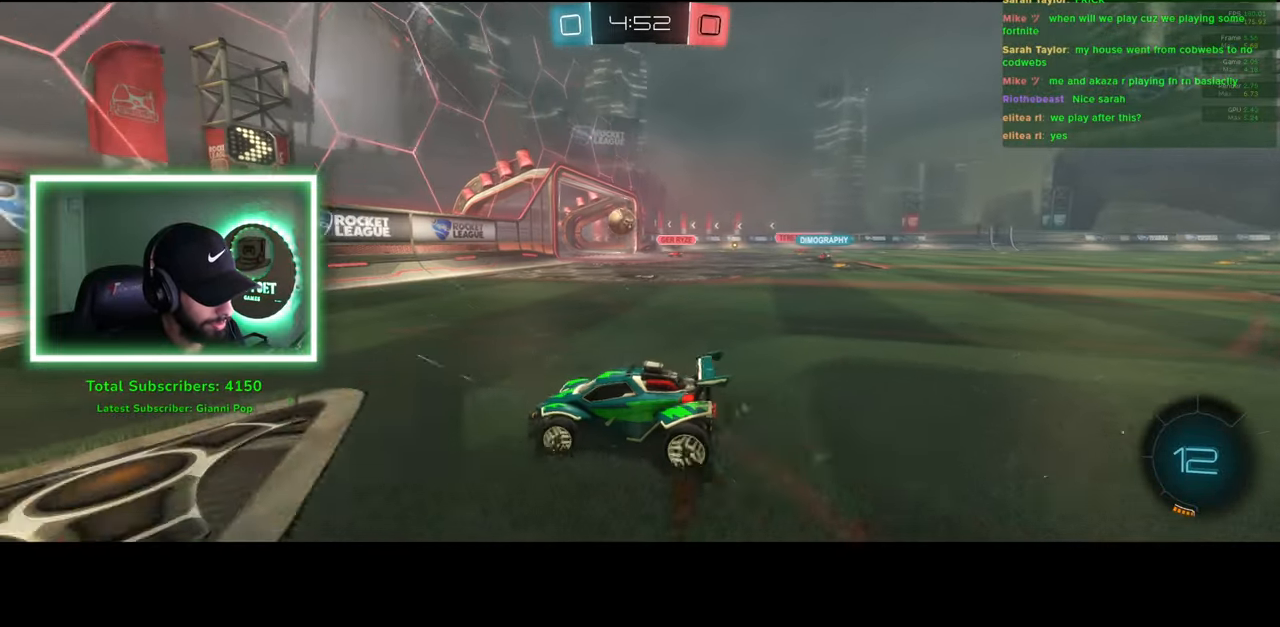
{"keys": ["a", "shift", "w"], "mouse": [], "events": [[433, "shift", "down"]]}
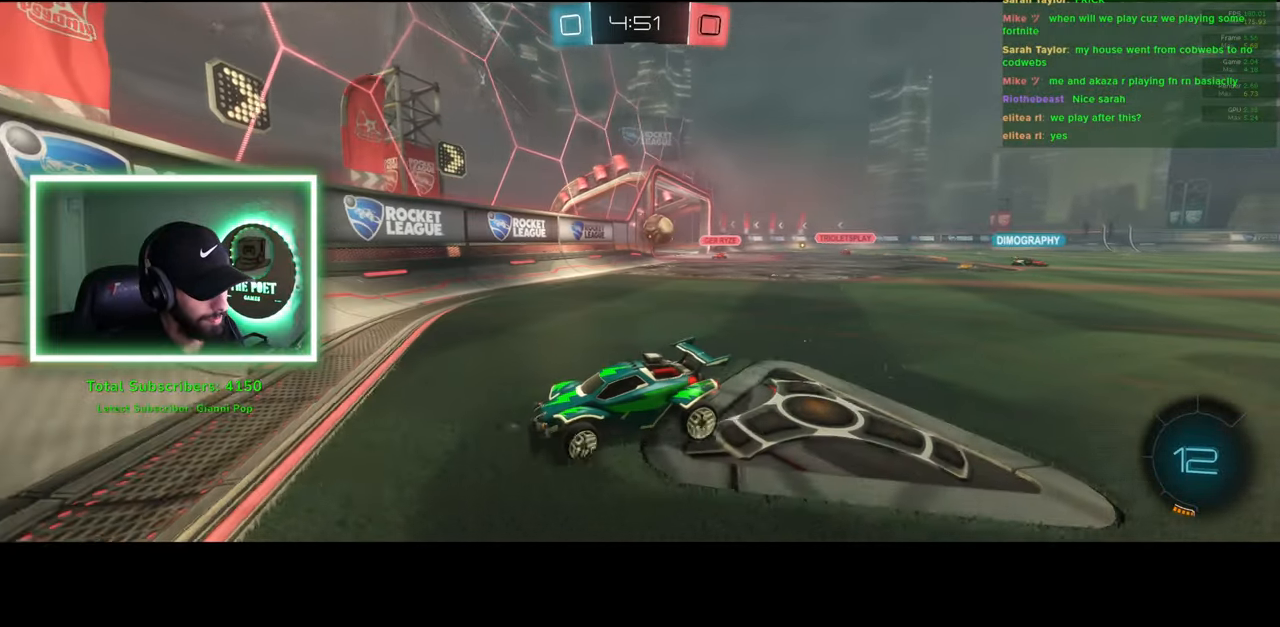
{"keys": ["a", "w"], "mouse": [], "events": [[50, "shift", "up"]]}
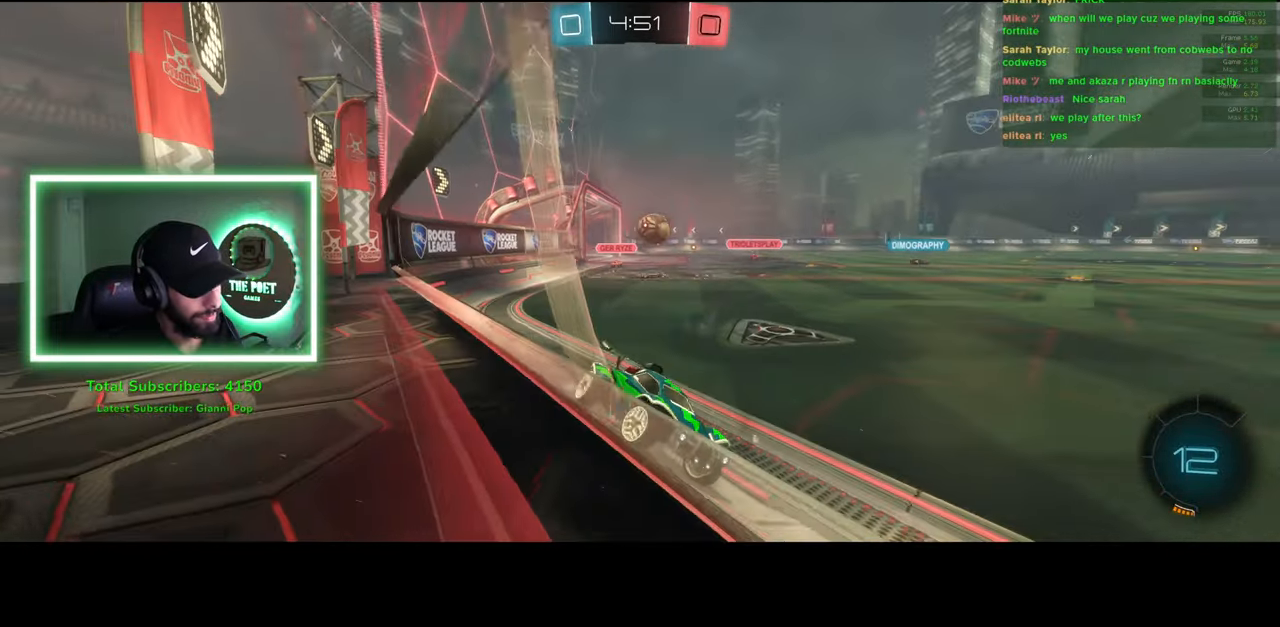
{"keys": ["w"], "mouse": [], "events": [[83, "a", "up"]]}
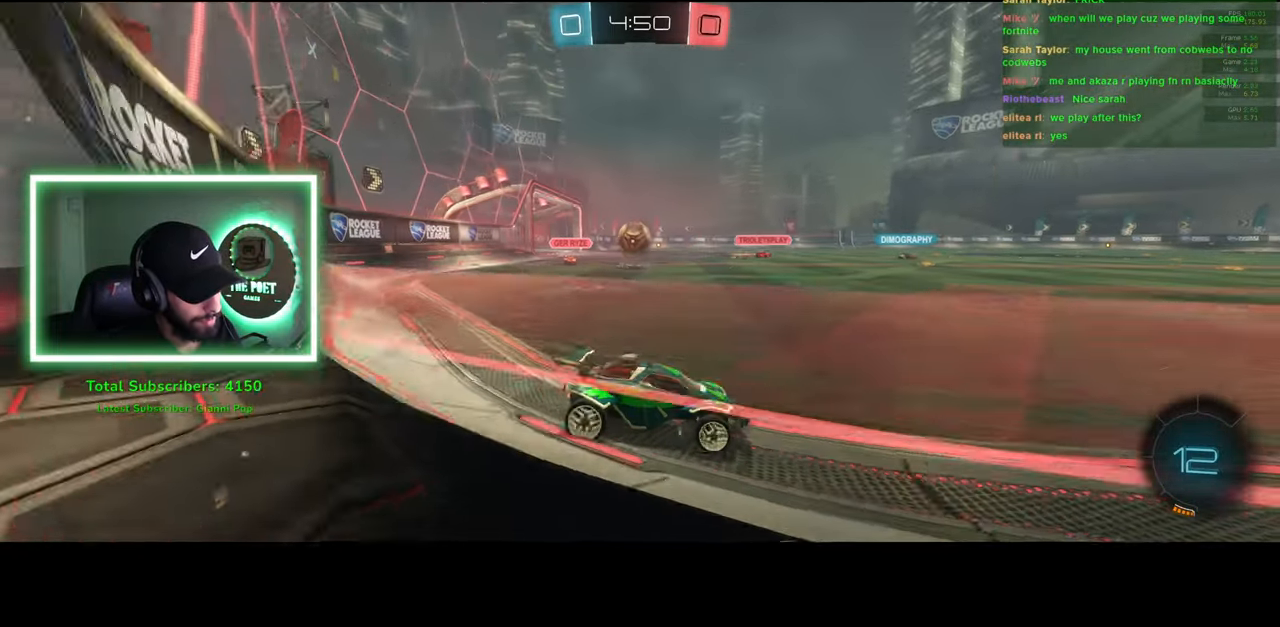
{"keys": ["w"], "mouse": ["left"], "events": [[433, "mouse_left", "down"]]}
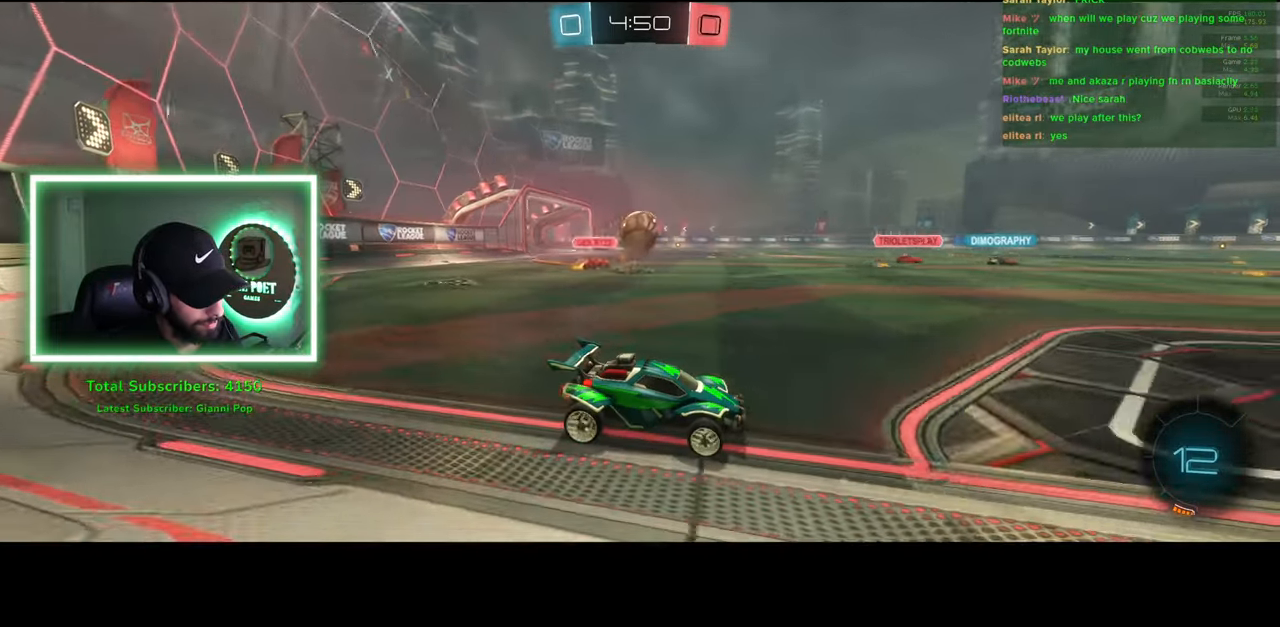
{"keys": ["w"], "mouse": [], "events": [[183, "mouse_right", "down"], [233, "mouse_left", "up"], [283, "mouse_right", "up"], [366, "mouse_right", "down"], [466, "mouse_right", "up"]]}
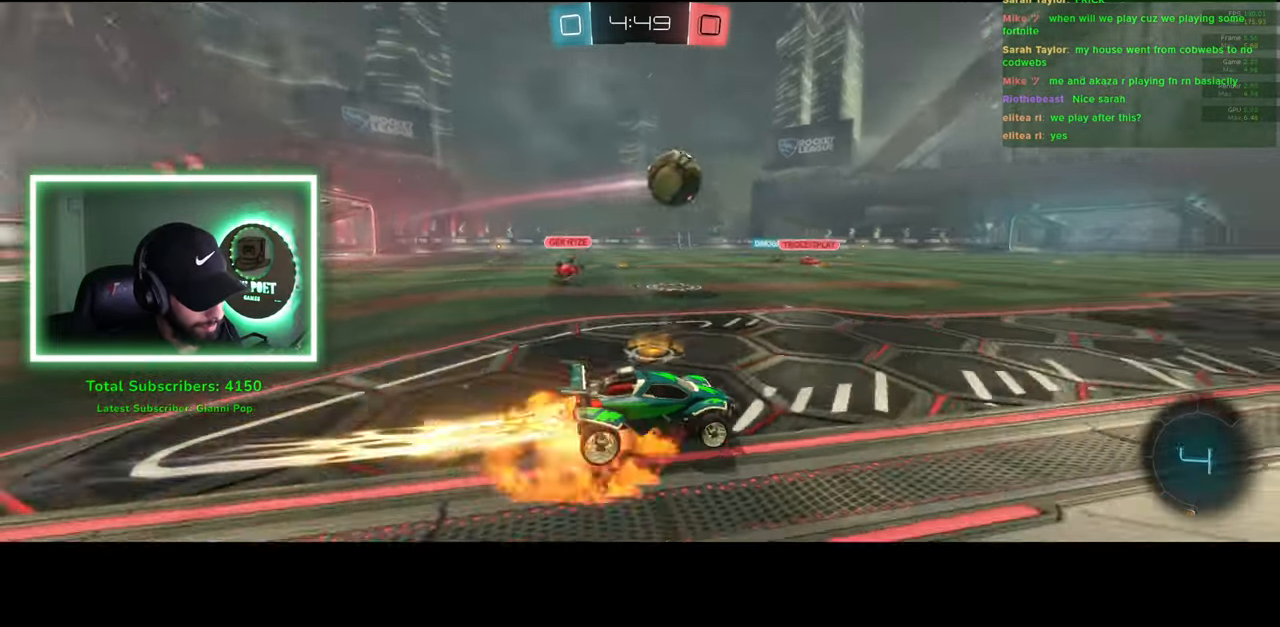
{"keys": [], "mouse": [], "events": [[350, "w", "up"]]}
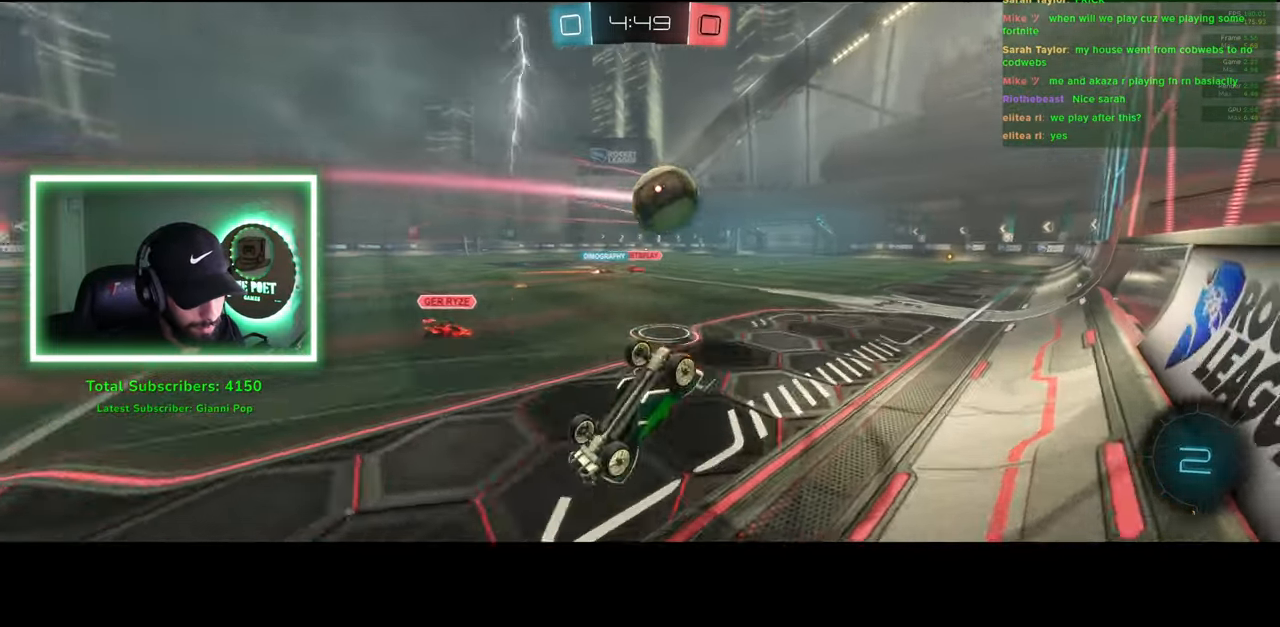
{"keys": [], "mouse": [], "events": []}
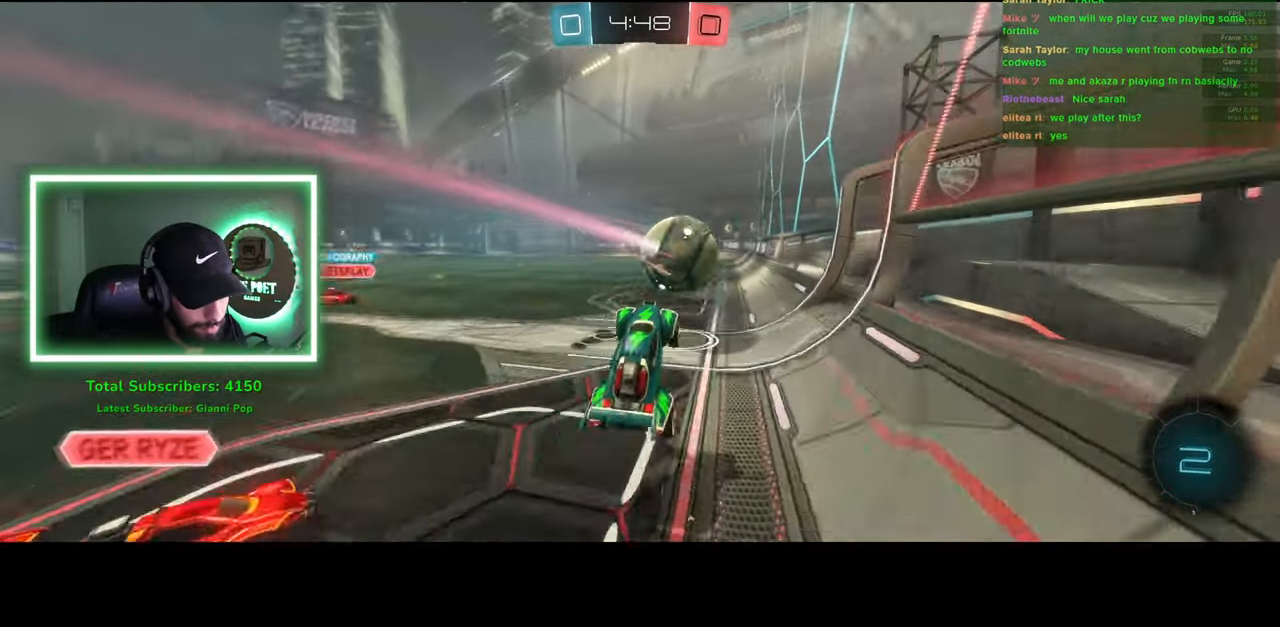
{"keys": ["w"], "mouse": [], "events": [[50, "a", "down"], [83, "w", "down"], [283, "a", "up"]]}
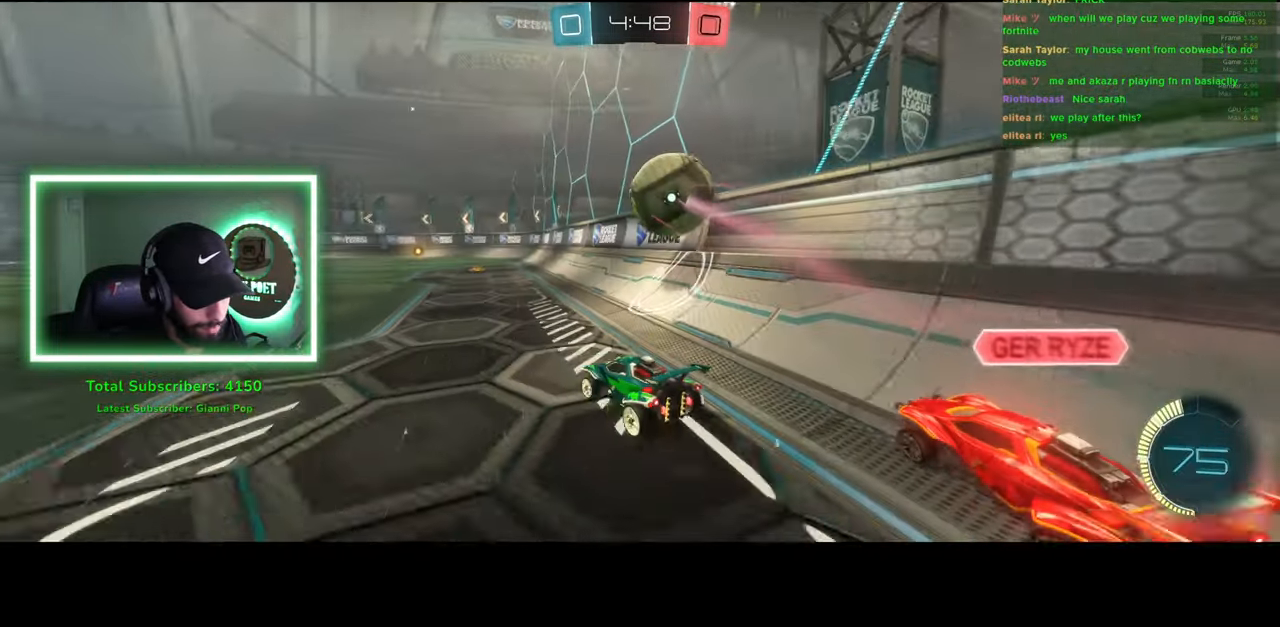
{"keys": ["a", "w"], "mouse": [], "events": [[333, "a", "down"]]}
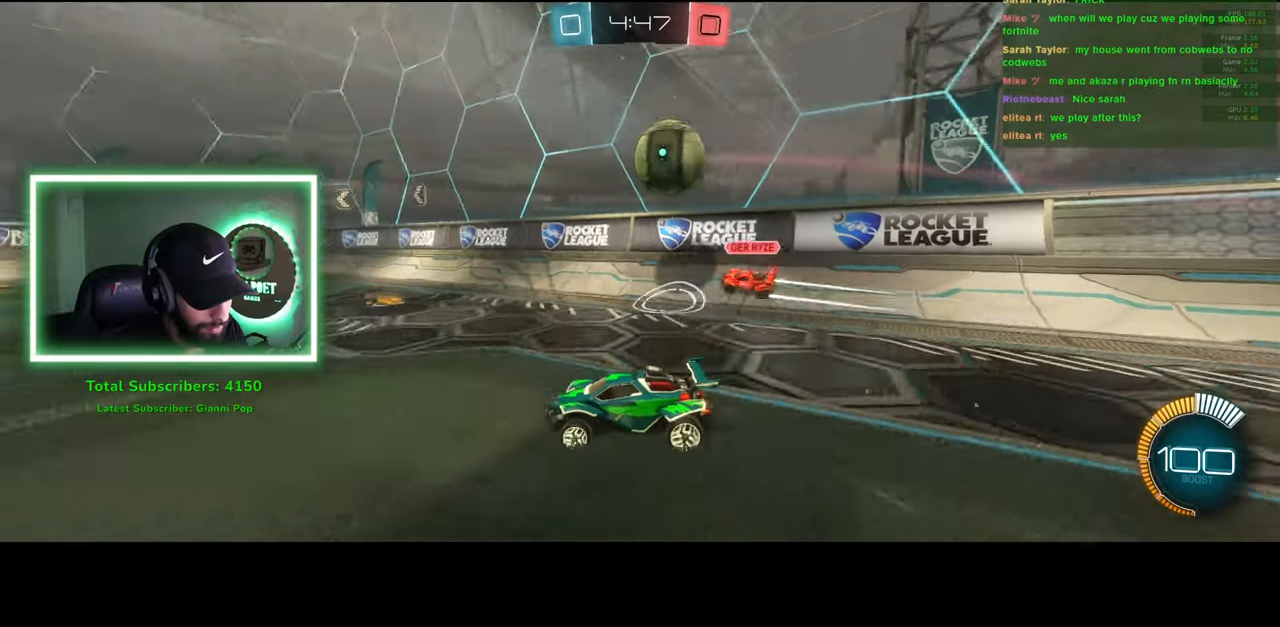
{"keys": ["w"], "mouse": [], "events": [[166, "a", "up"]]}
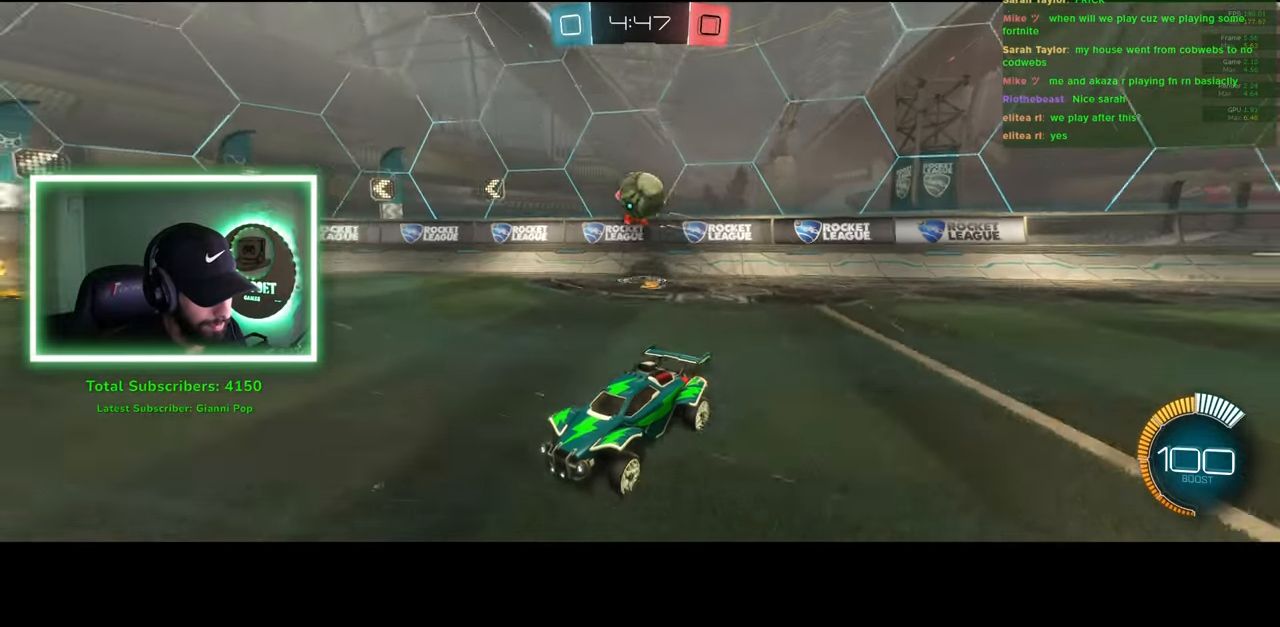
{"keys": ["d", "w"], "mouse": [], "events": [[66, "d", "down"], [116, "d", "up"], [300, "d", "down"]]}
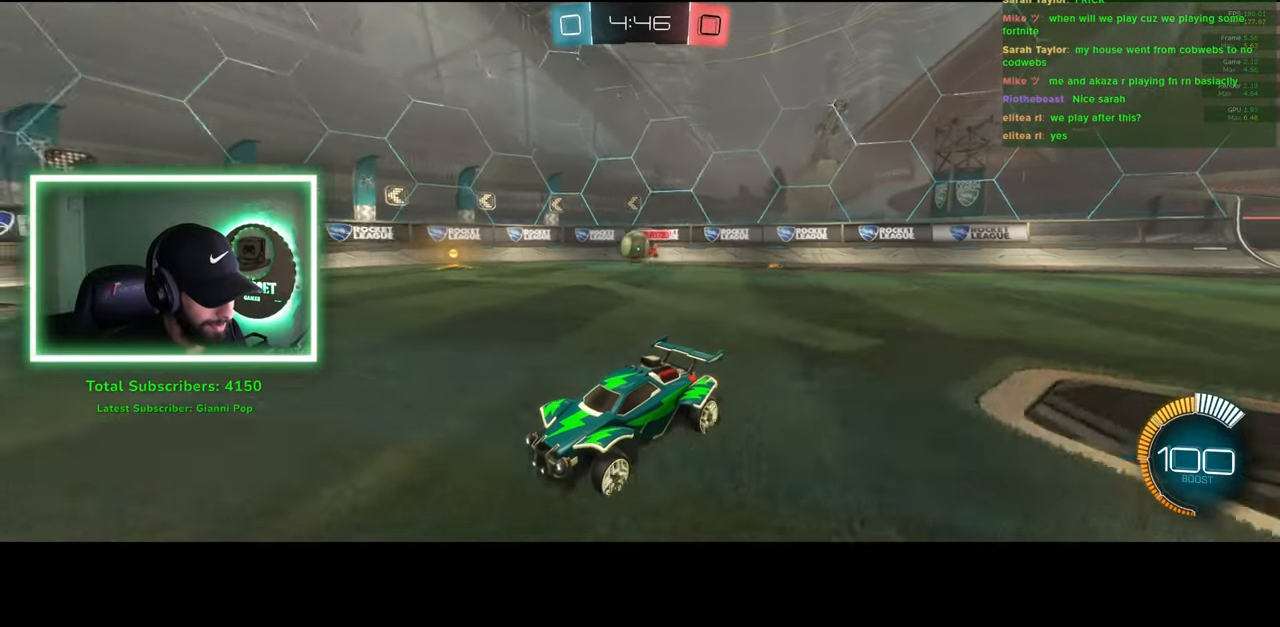
{"keys": ["d", "s"], "mouse": [], "events": [[350, "w", "up"], [483, "s", "down"]]}
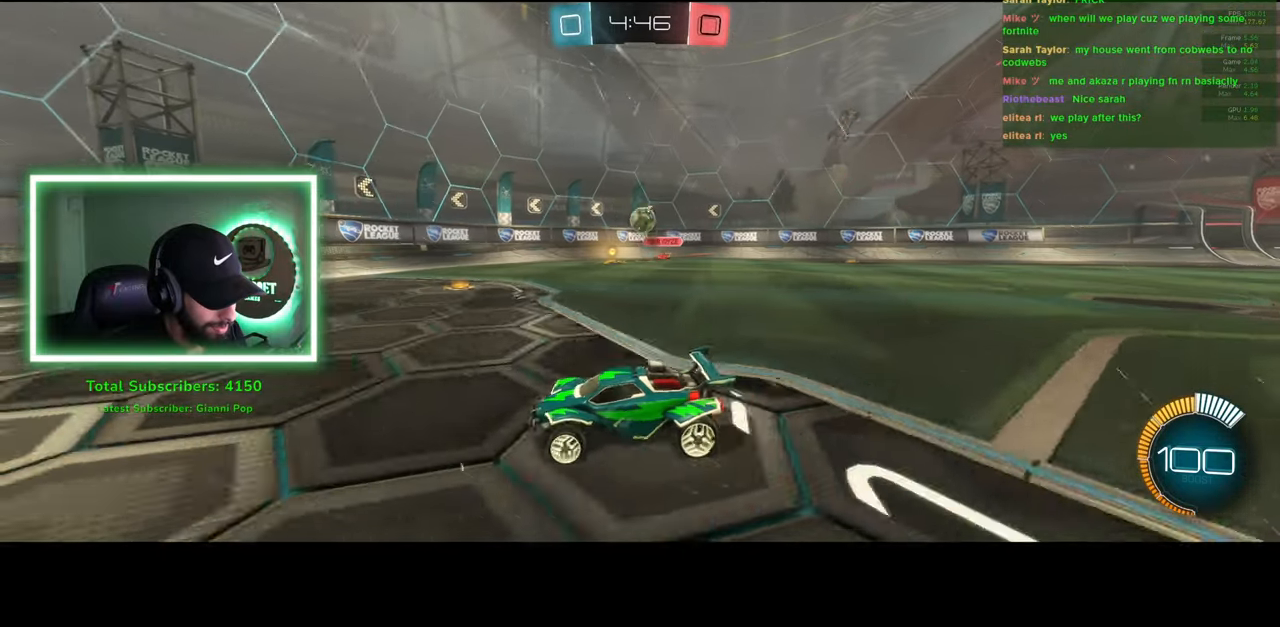
{"keys": [], "mouse": ["right"], "events": [[166, "d", "up"], [200, "d", "down"], [216, "s", "up"], [333, "d", "up"], [433, "mouse_right", "down"]]}
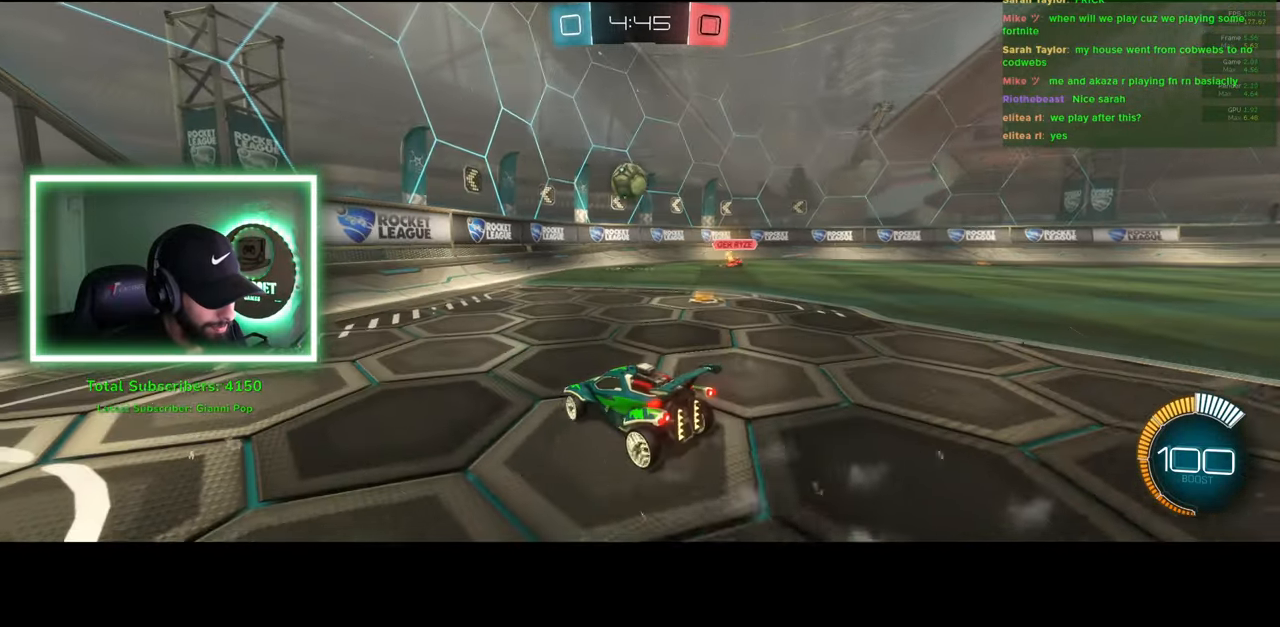
{"keys": ["d"], "mouse": ["left"], "events": [[16, "s", "down"], [116, "mouse_left", "down"], [133, "s", "up"], [200, "mouse_right", "up"], [416, "d", "down"]]}
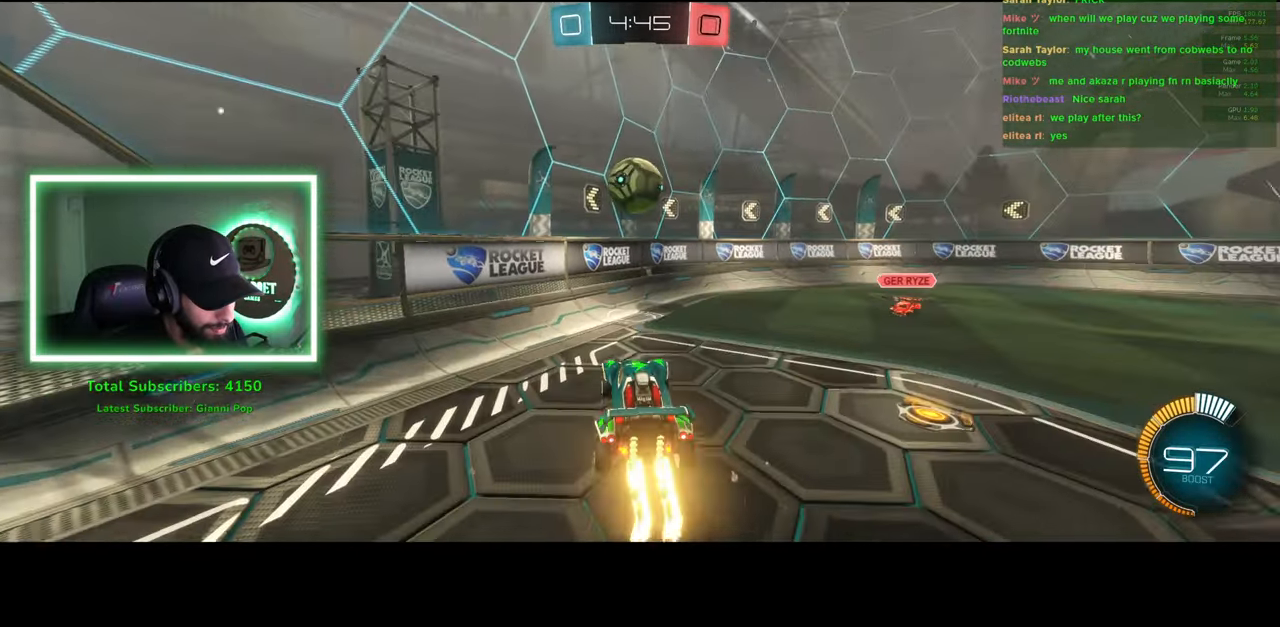
{"keys": ["d", "w"], "mouse": [], "events": [[16, "mouse_right", "down"], [33, "w", "down"], [100, "mouse_left", "up"], [183, "mouse_right", "up"], [266, "w", "up"], [400, "w", "down"]]}
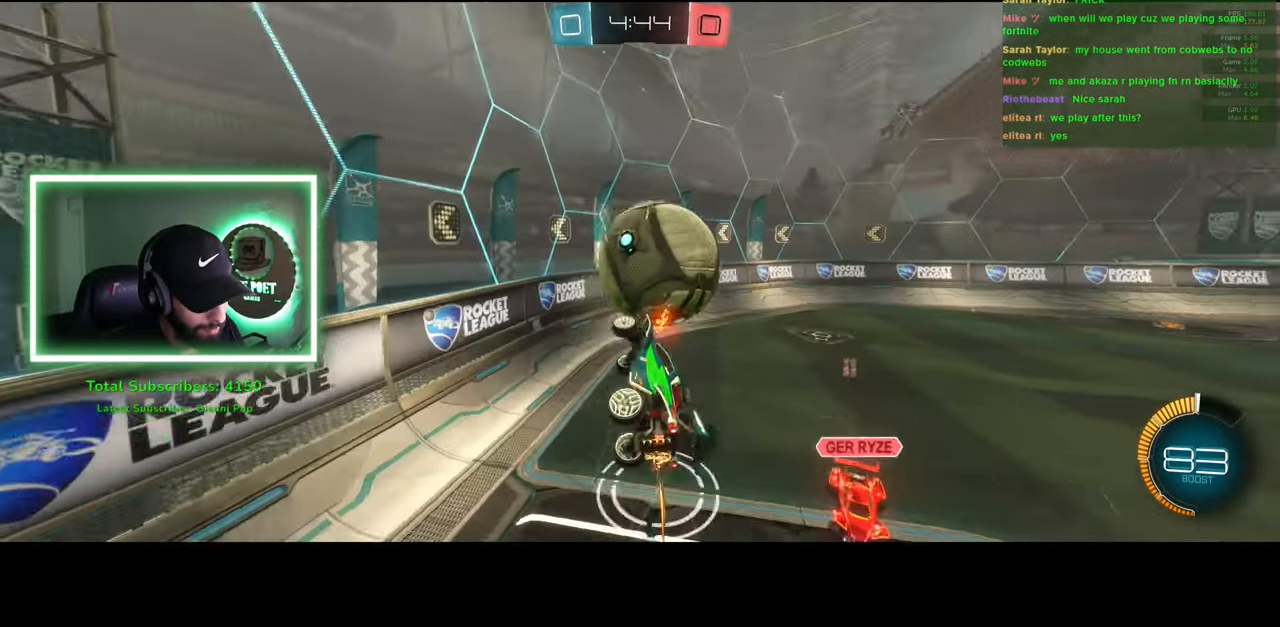
{"keys": ["w"], "mouse": ["left"], "events": [[200, "w", "up"], [266, "w", "down"], [300, "d", "up"], [400, "w", "up"], [450, "mouse_left", "down"], [500, "w", "down"]]}
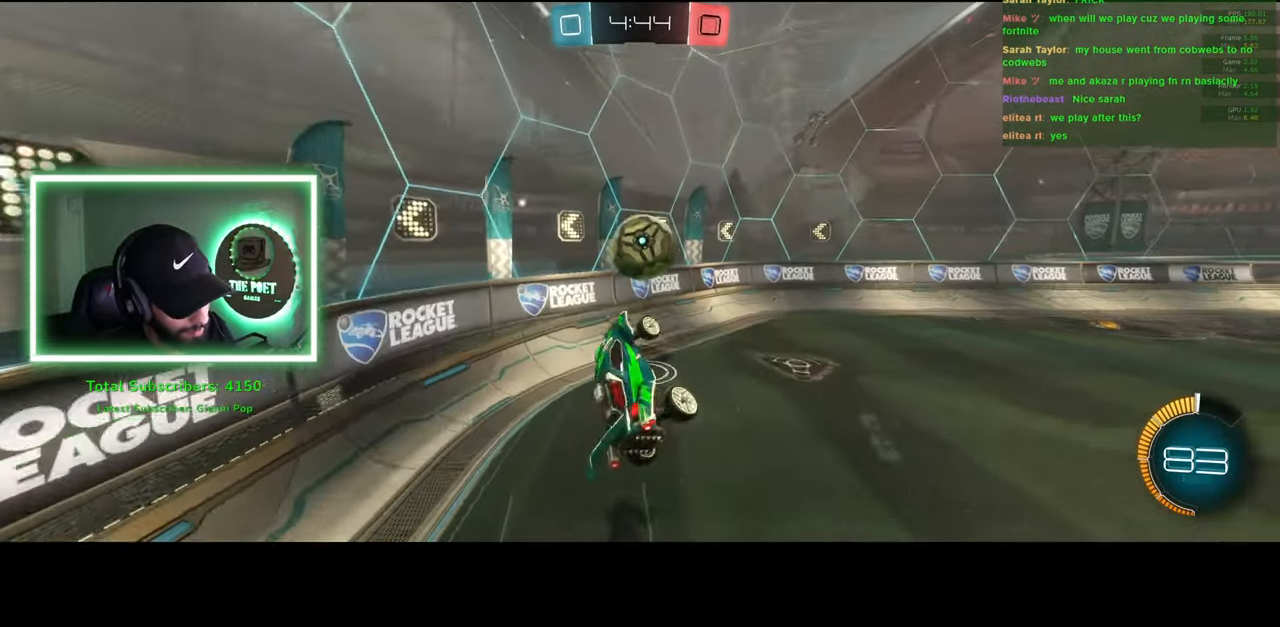
{"keys": ["d", "w"], "mouse": [], "events": [[50, "mouse_left", "up"], [83, "w", "up"], [316, "d", "down"], [333, "w", "down"]]}
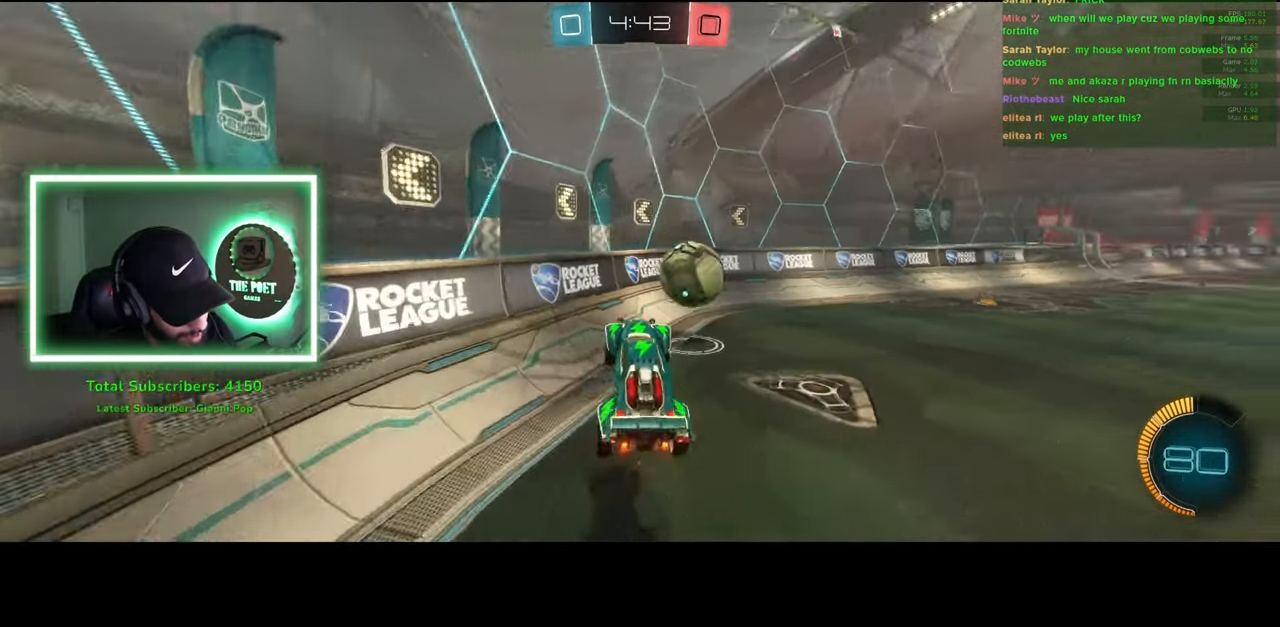
{"keys": ["a", "w"], "mouse": ["left"], "events": [[133, "mouse_left", "down"], [366, "d", "up"], [483, "a", "down"]]}